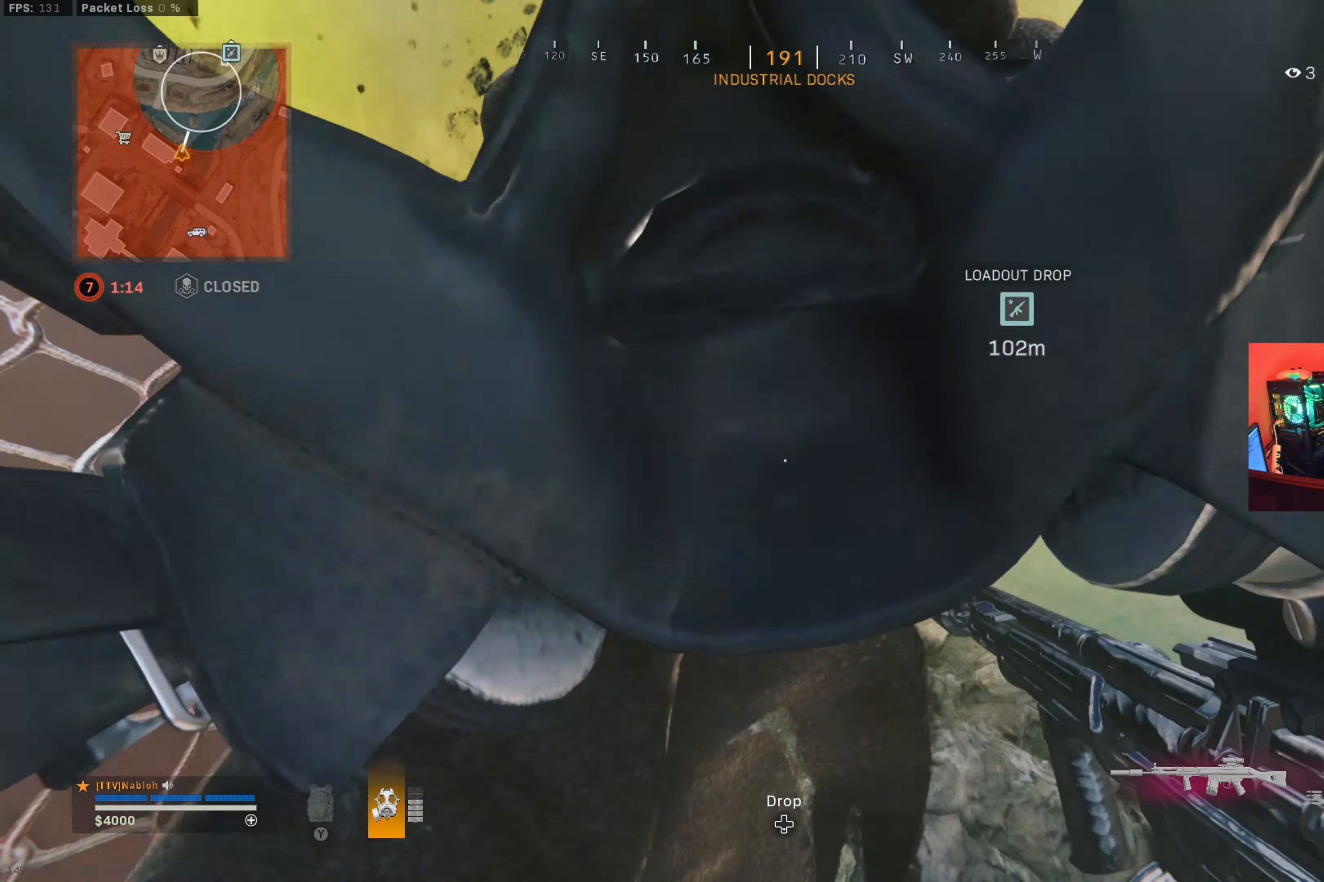
Gameplay with a controller (Xbox layout); each line is a JSON object with the inputs held at the frame after it. "button_events" lists button changes between this image and that frame as [ms after this image, input, new state], when the widget could be followed in between (sticks are given only as held states). Not read: R3.
{"buttons": [], "left_stick": "up", "right_stick": "center", "button_events": []}
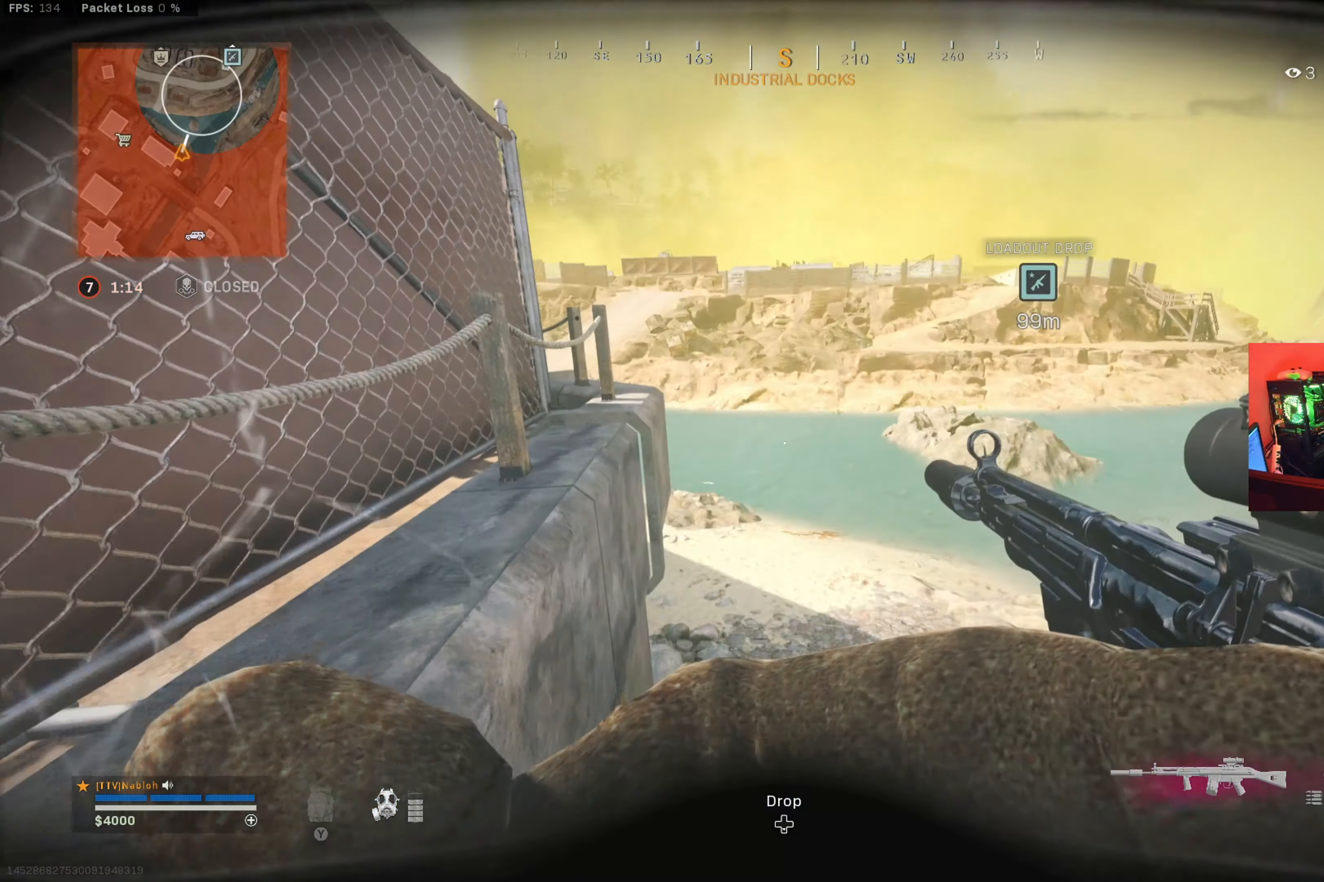
{"buttons": [], "left_stick": "down-left", "right_stick": "center", "button_events": []}
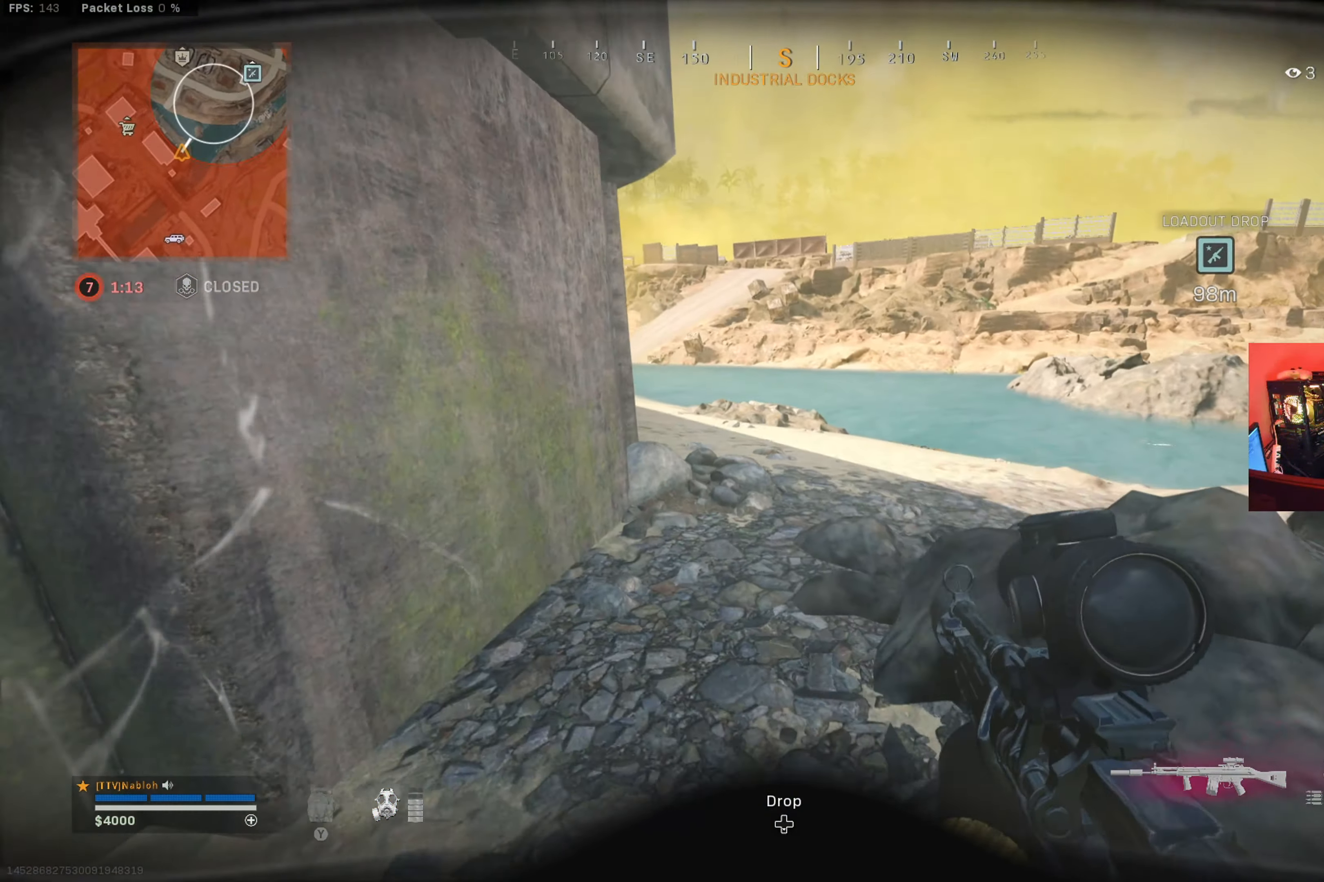
{"buttons": [], "left_stick": "center", "right_stick": "center", "button_events": []}
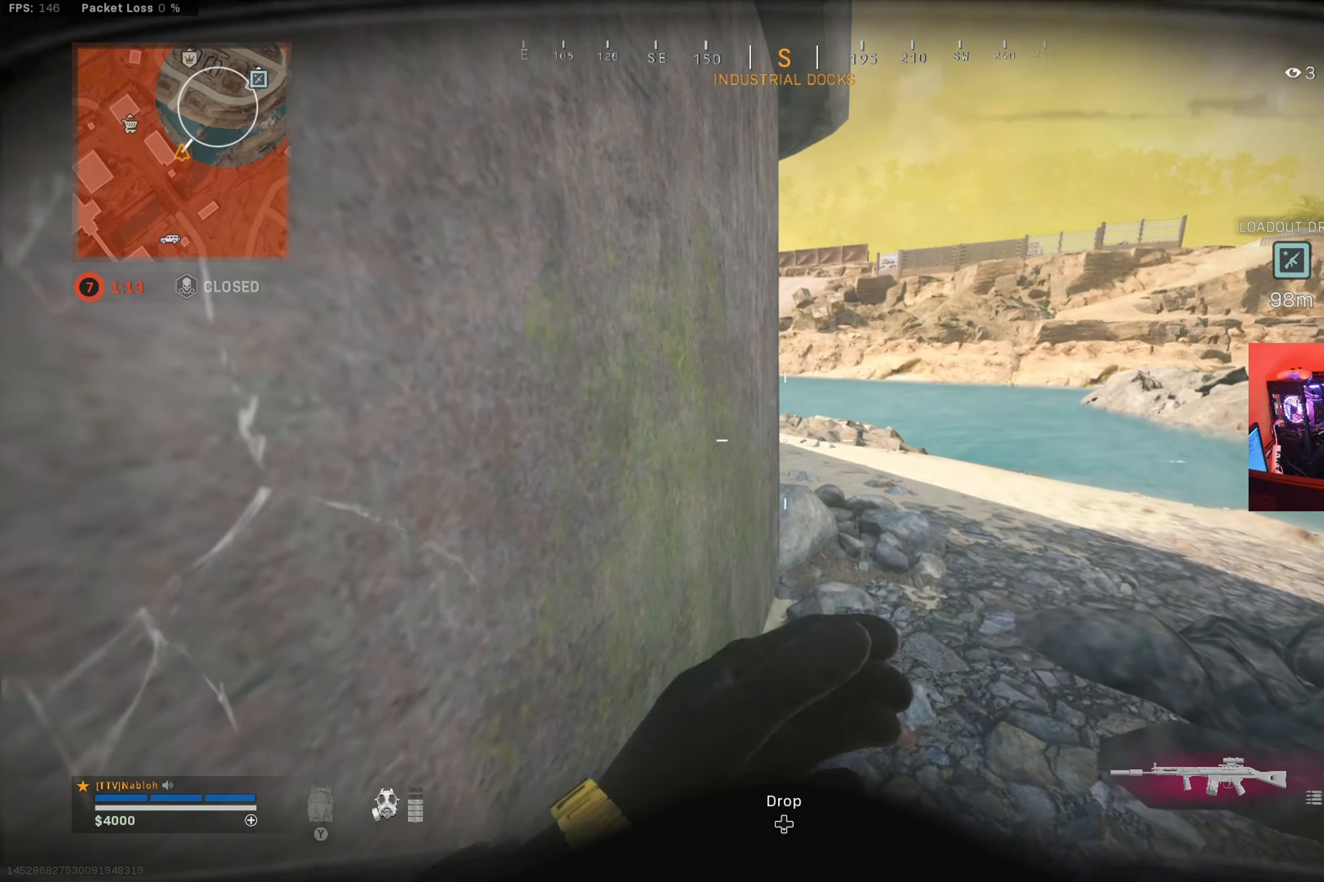
{"buttons": [], "left_stick": "center", "right_stick": "center", "button_events": []}
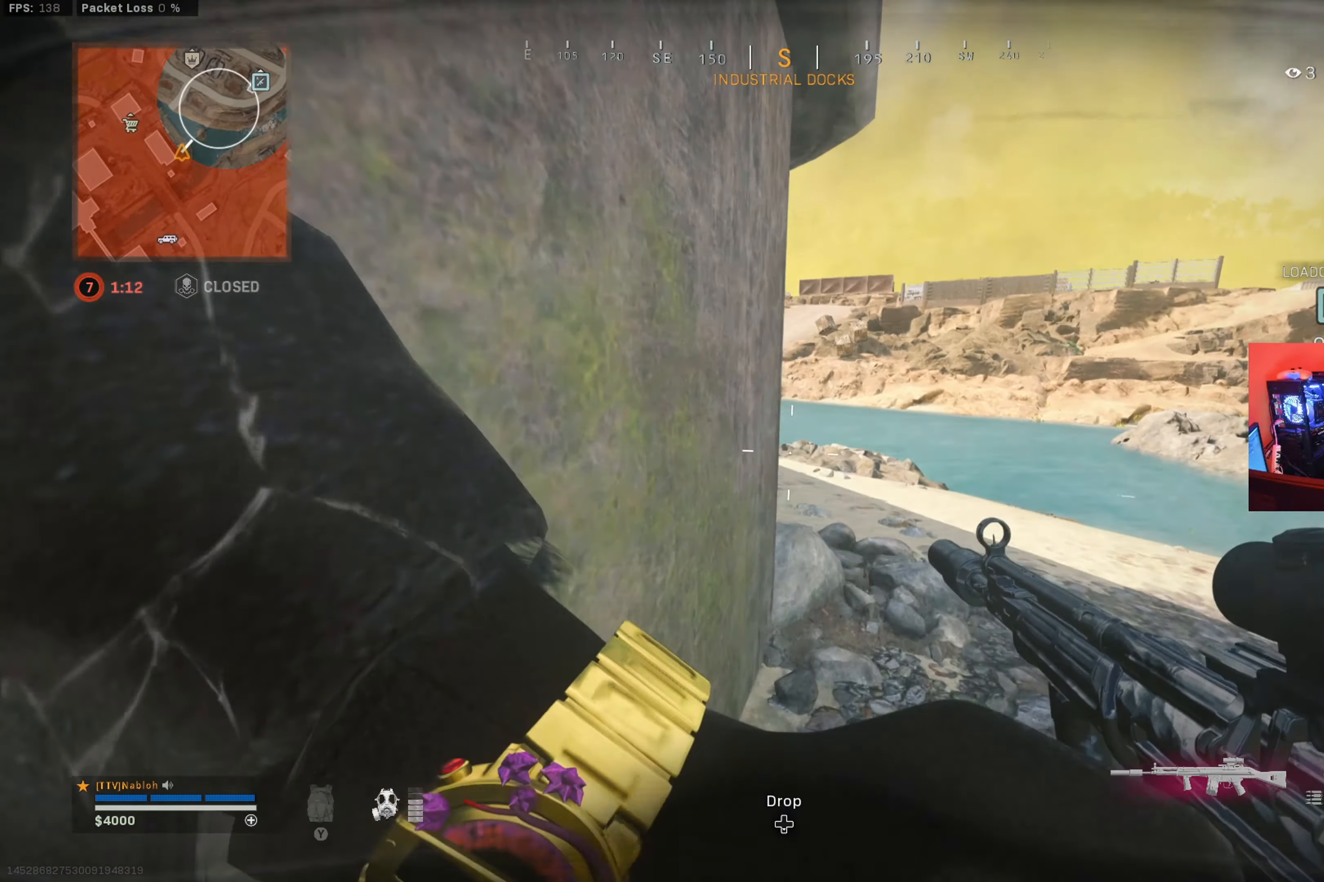
{"buttons": [], "left_stick": "up-right", "right_stick": "center", "button_events": []}
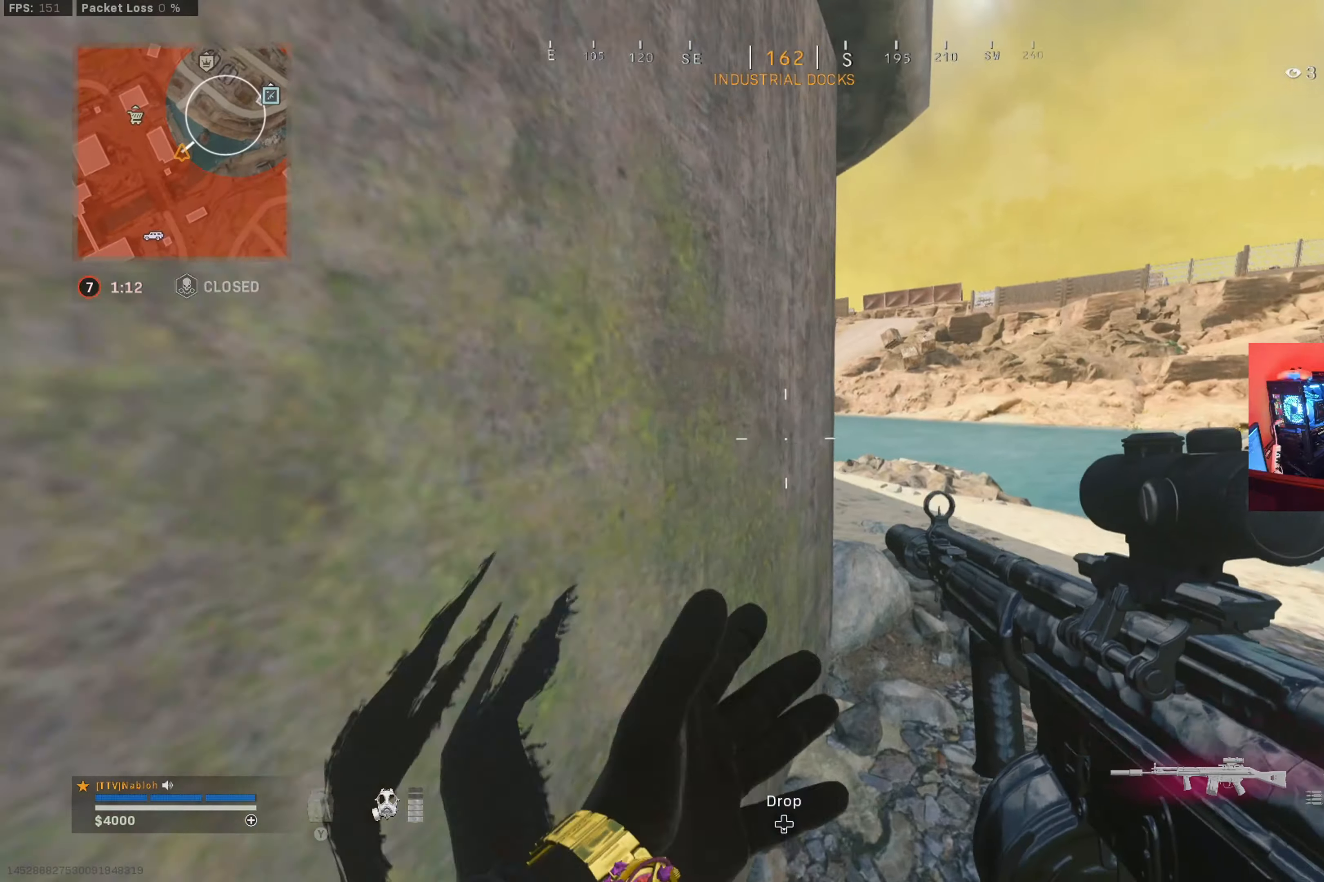
{"buttons": ["L2"], "left_stick": "down-right", "right_stick": "center", "button_events": [[150, "L2", "down"]]}
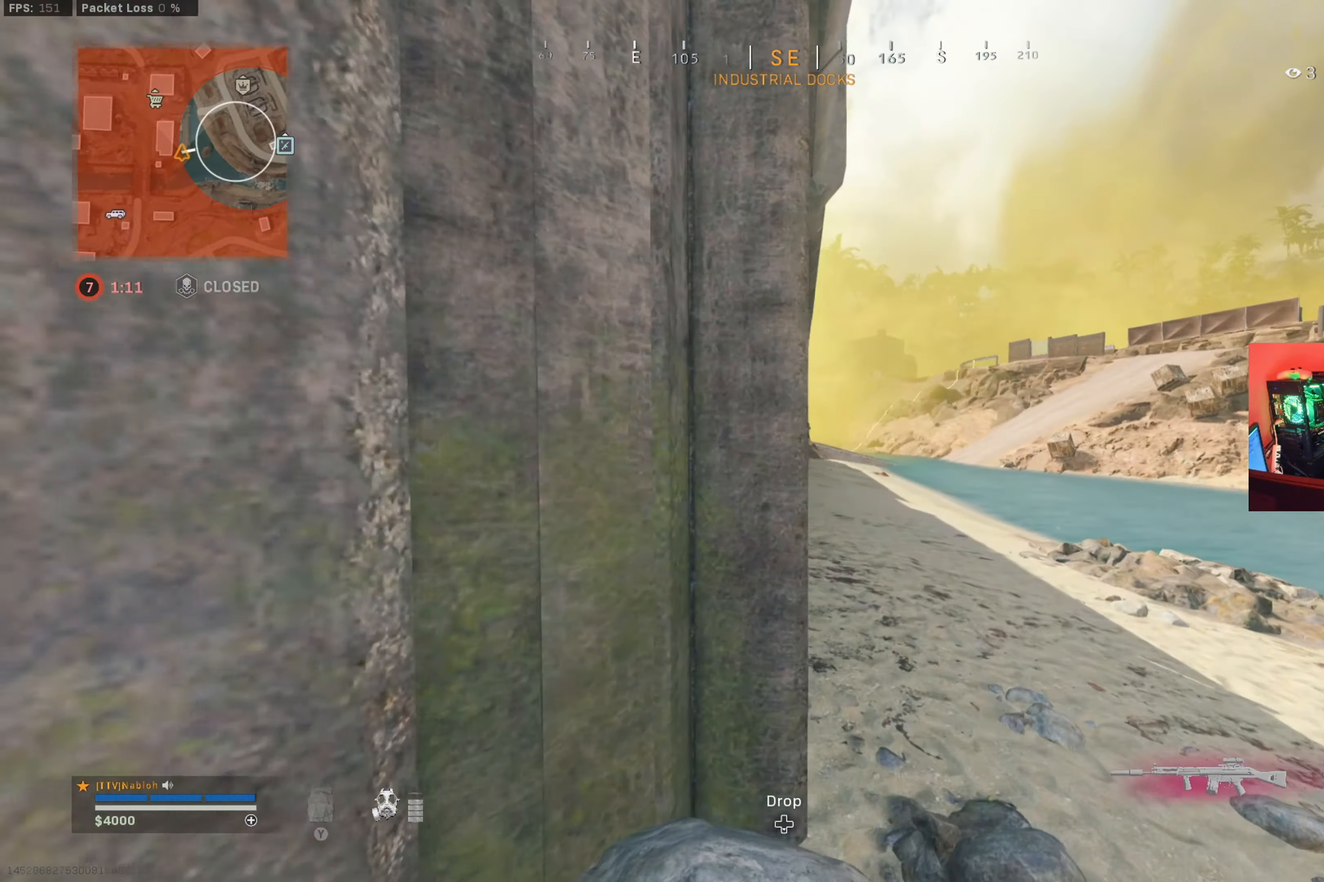
{"buttons": [], "left_stick": "down-left", "right_stick": "center", "button_events": [[83, "L2", "up"]]}
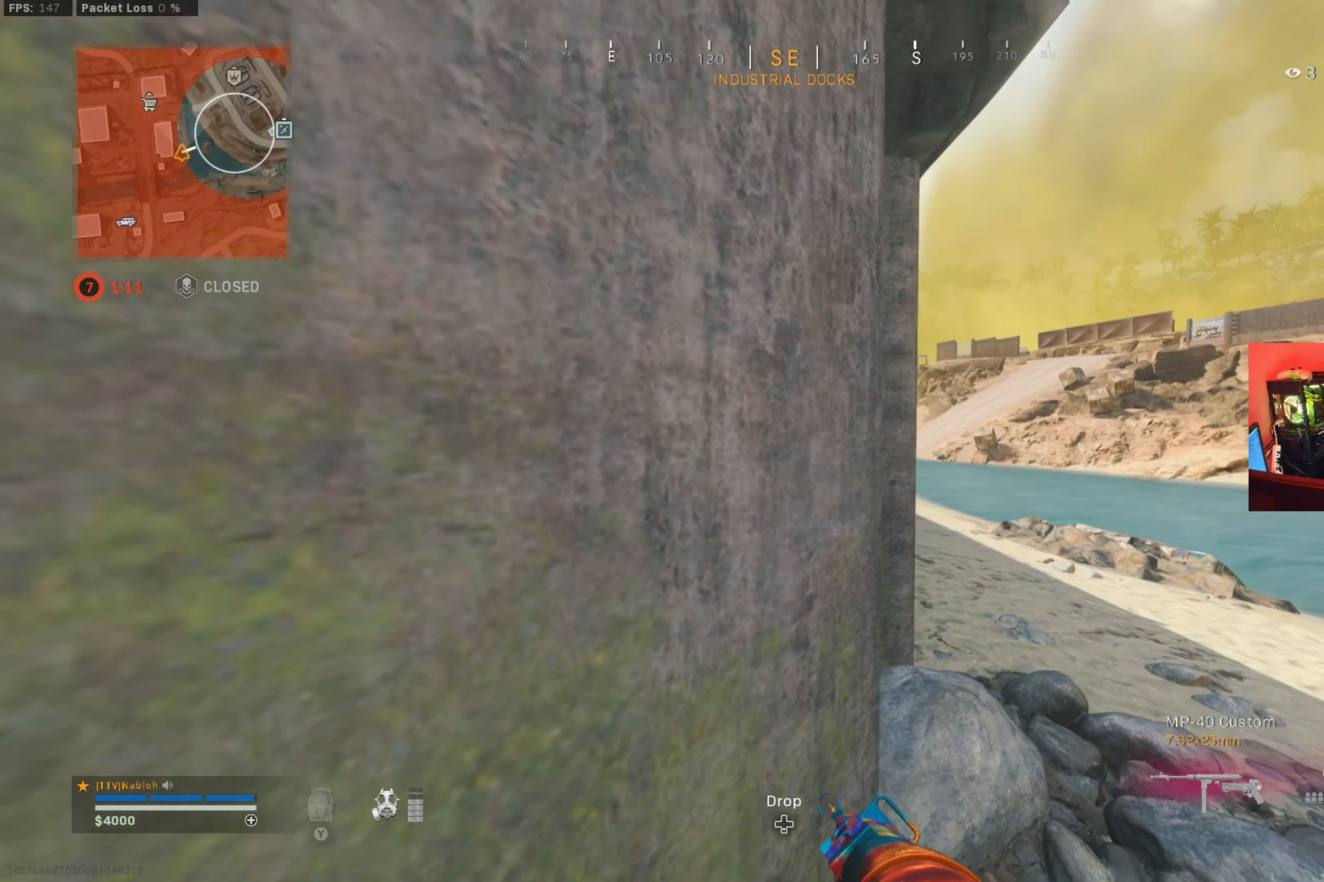
{"buttons": [], "left_stick": "down", "right_stick": "center", "button_events": []}
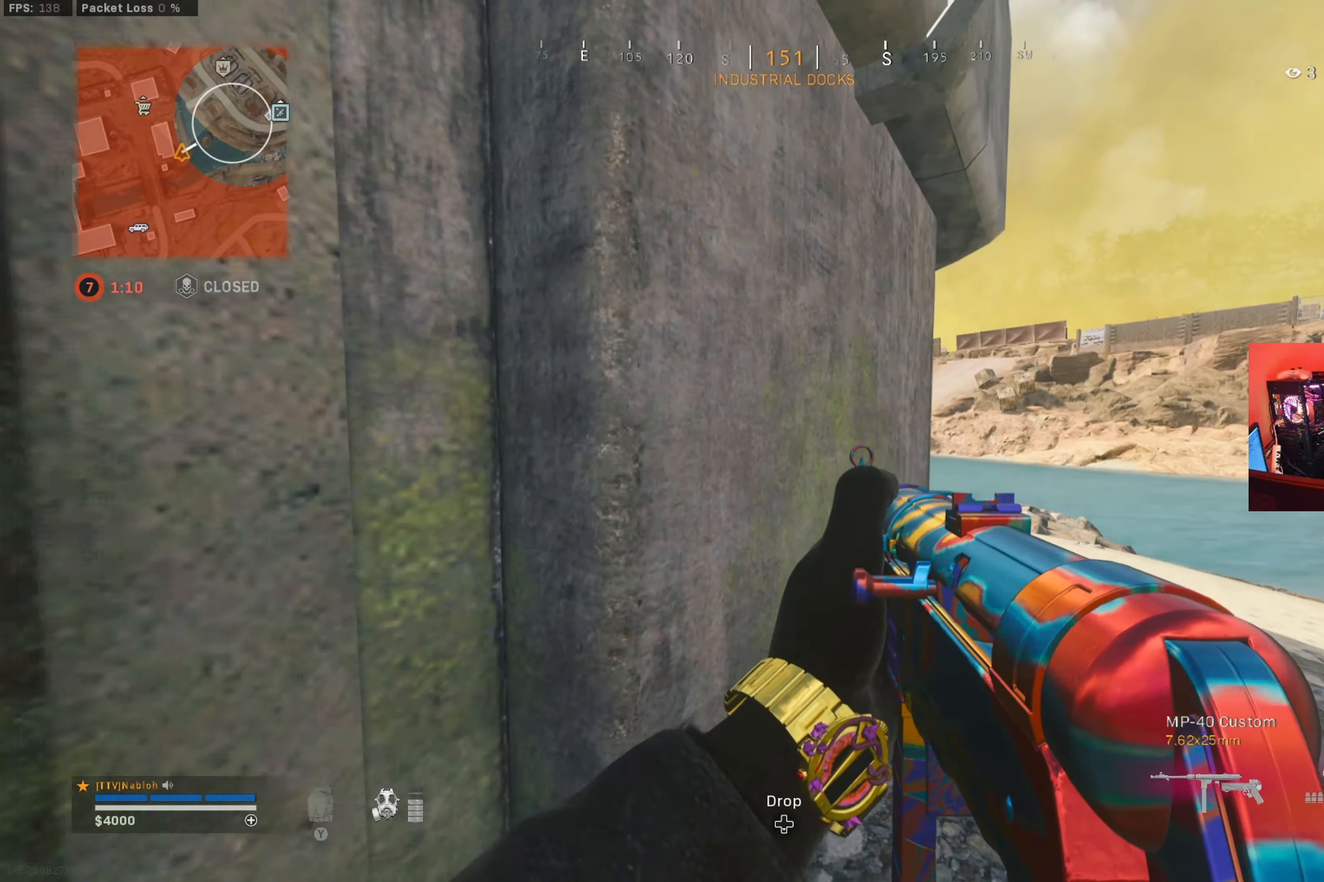
{"buttons": [], "left_stick": "down", "right_stick": "center", "button_events": [[16, "Y", "down"], [83, "Y", "up"]]}
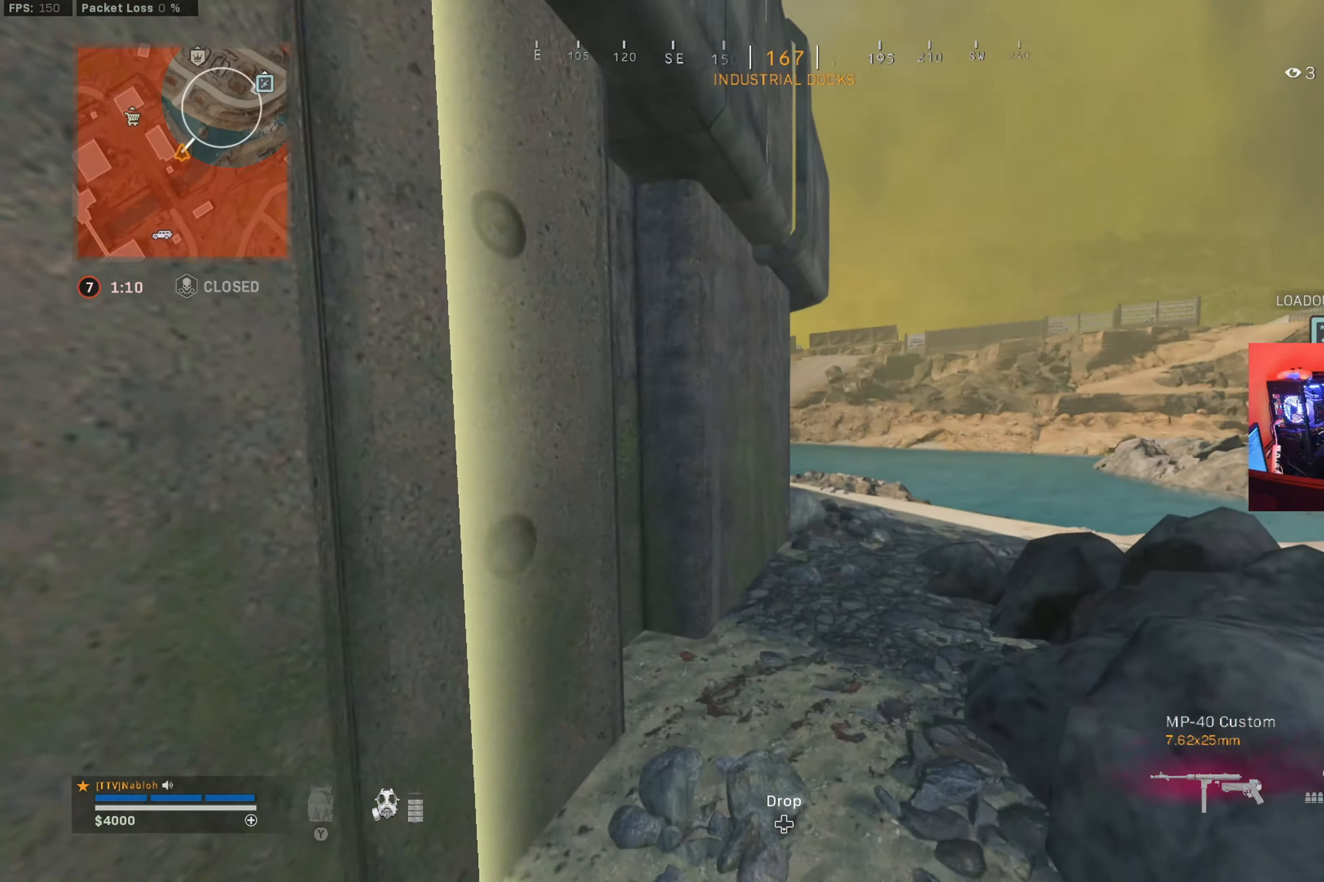
{"buttons": [], "left_stick": "down-right", "right_stick": "center", "button_events": []}